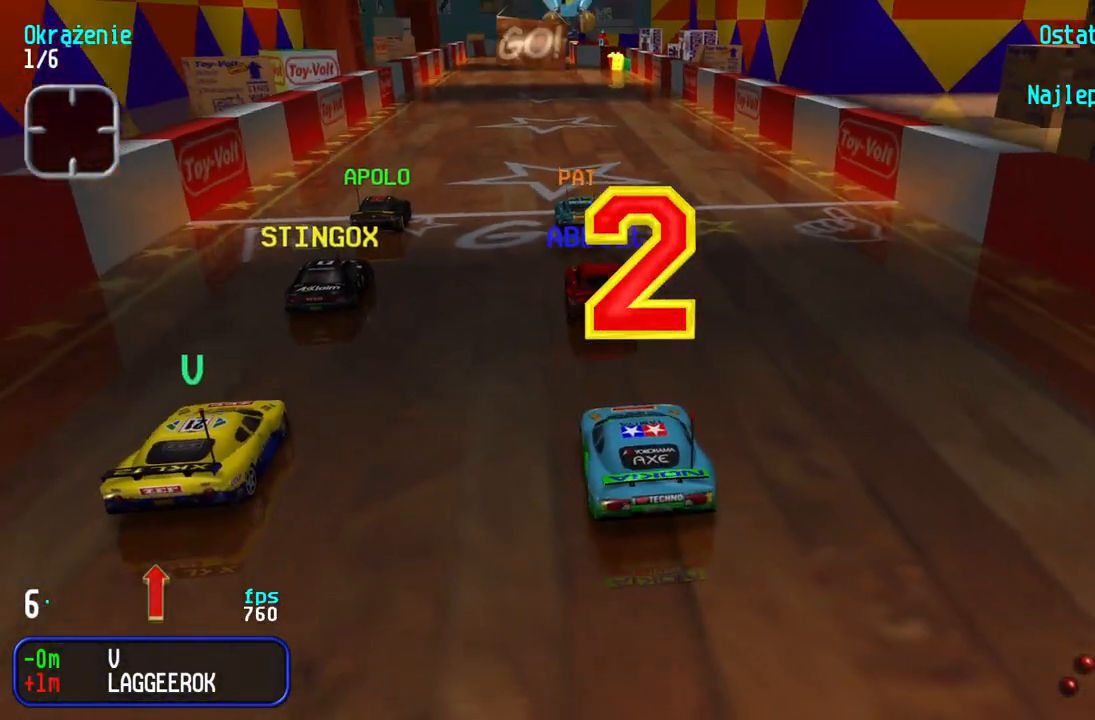
Gameplay with keyboard; each line is a JSON object with the keys held at the frame after it. "events" lists presses ("down") and releases ("up") of "down", "left", "right" and "up" between this image and that frame as [ms after this image, input, new state], when the widget could be followed in between. No other keys are recorded. Mouse input is not recorded.
{"keys": ["up"], "events": [[467, "up", "down"]]}
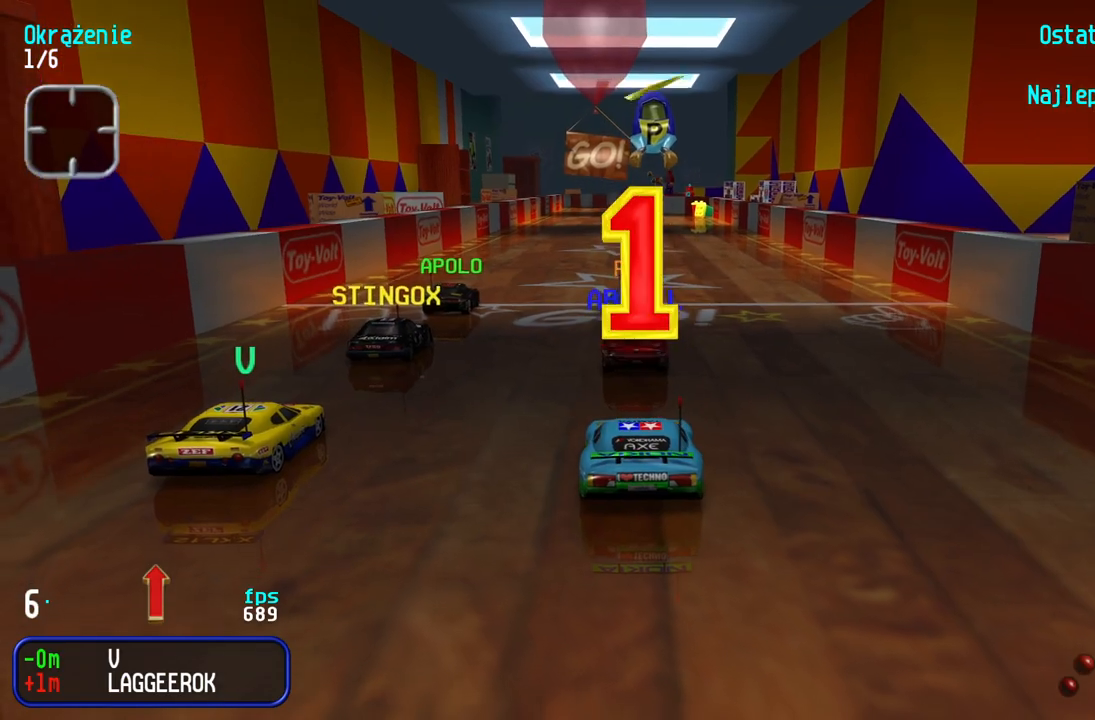
{"keys": ["up"], "events": []}
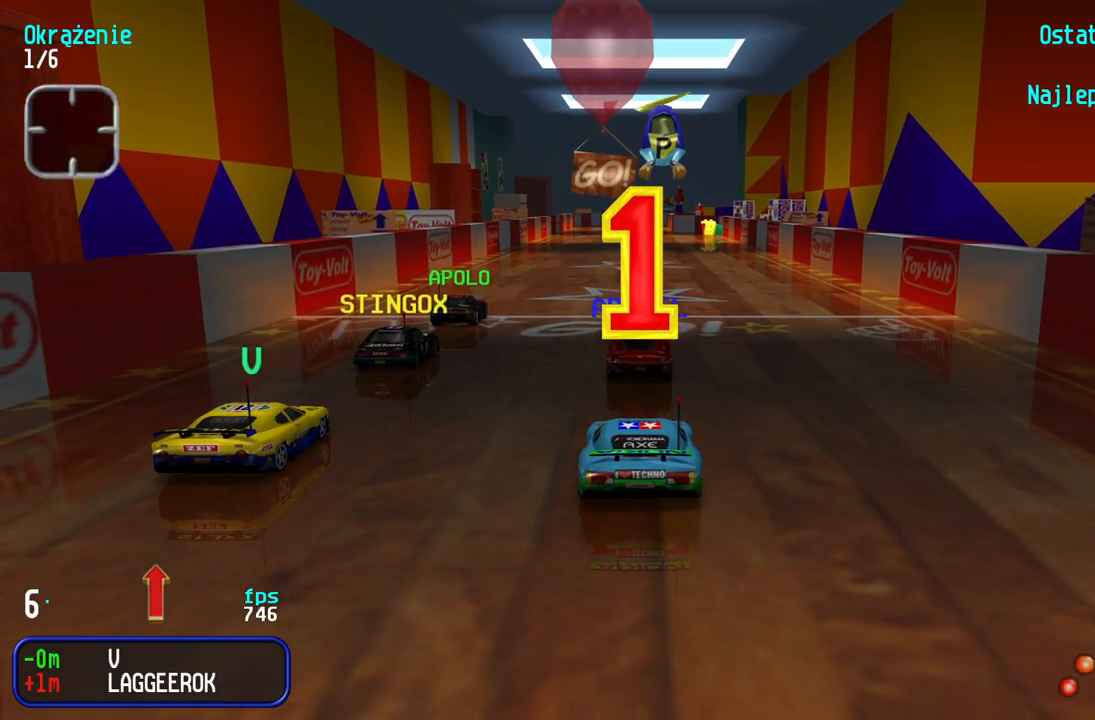
{"keys": ["left", "up"], "events": [[483, "left", "down"]]}
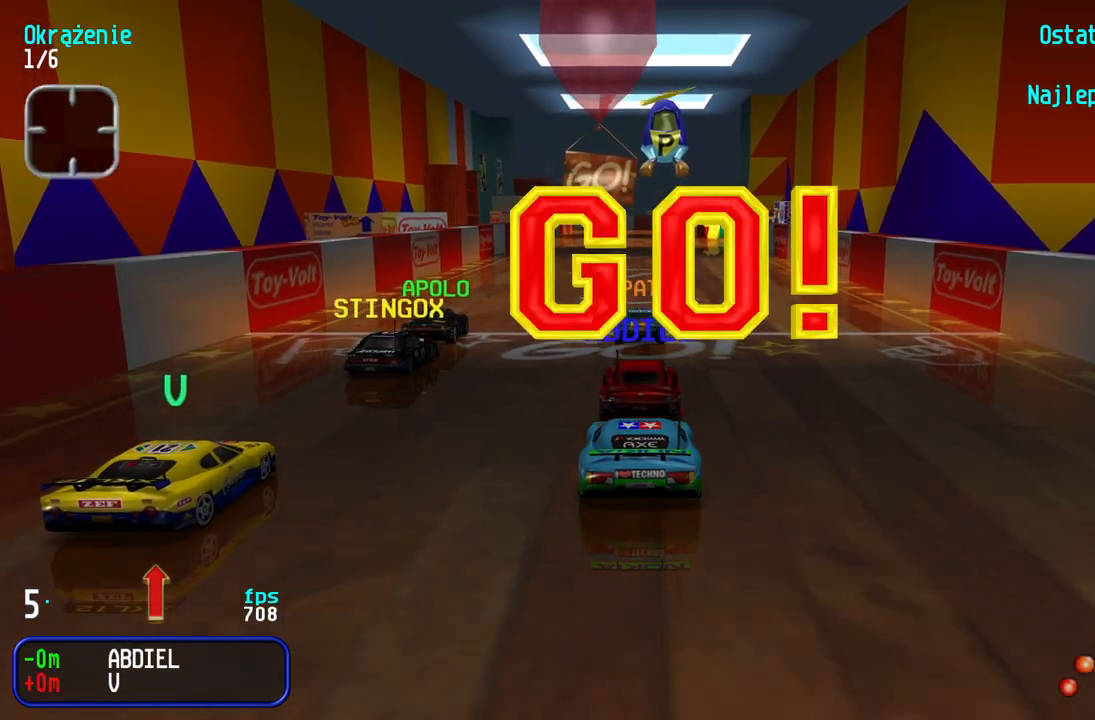
{"keys": ["up"], "events": [[150, "left", "up"]]}
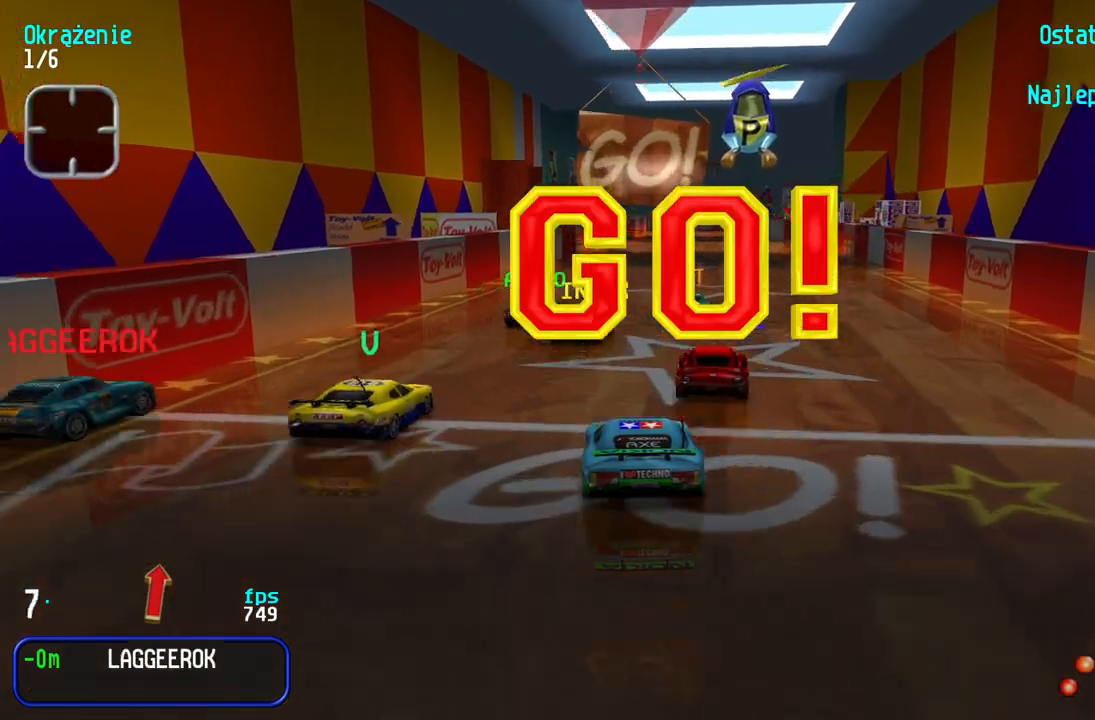
{"keys": ["up"], "events": []}
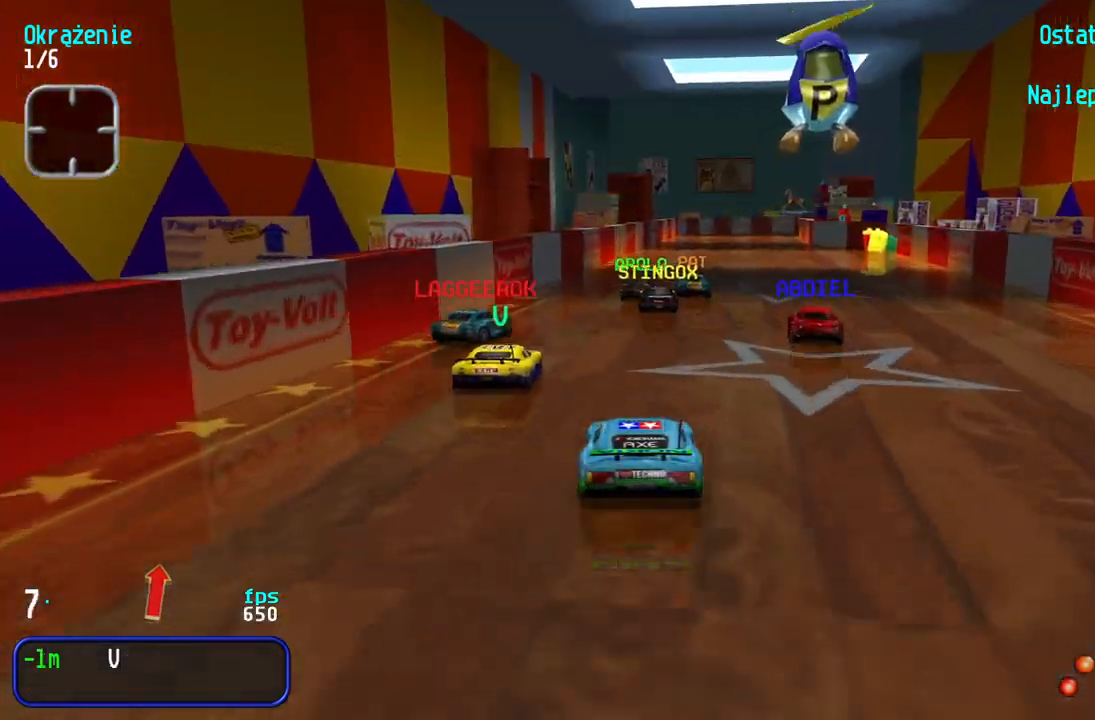
{"keys": ["up"], "events": []}
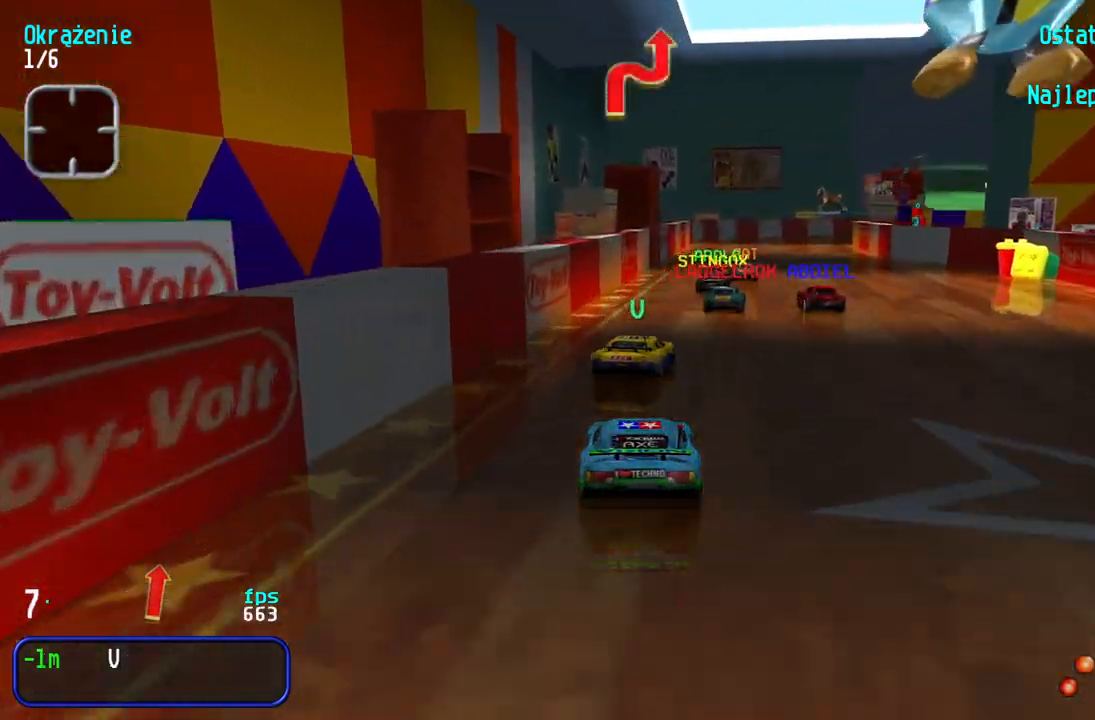
{"keys": ["right", "up"], "events": [[83, "right", "down"], [183, "right", "up"], [267, "right", "down"], [383, "right", "up"], [450, "right", "down"]]}
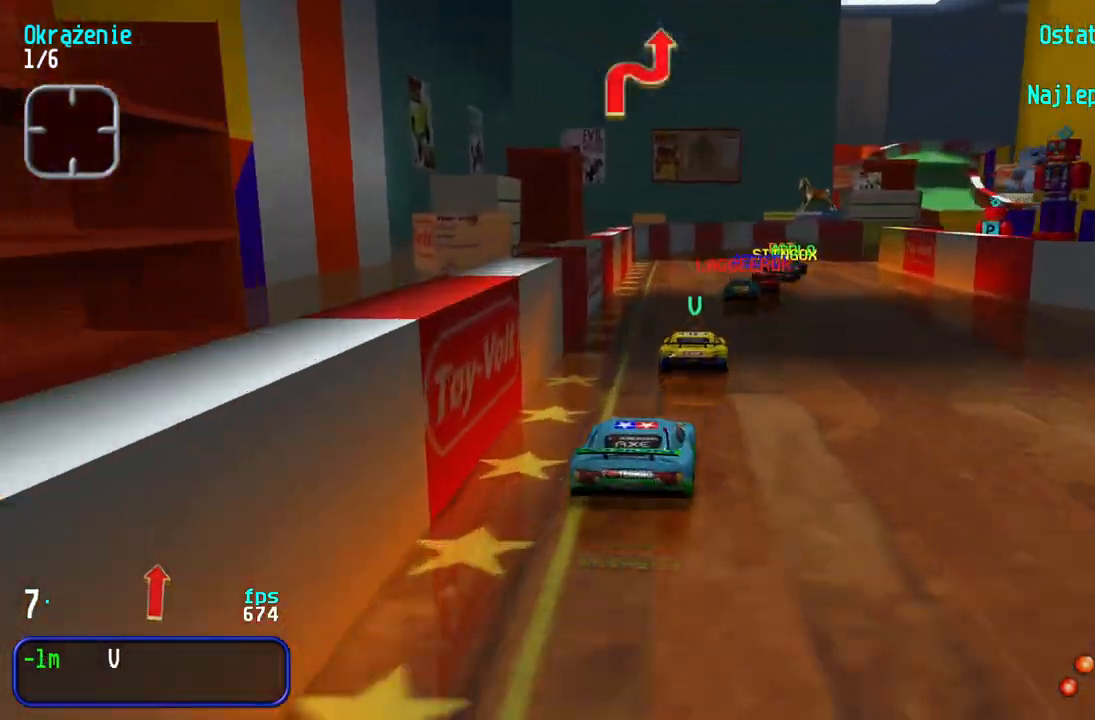
{"keys": ["right", "up"], "events": [[83, "right", "up"], [133, "right", "down"], [283, "right", "up"], [350, "right", "down"]]}
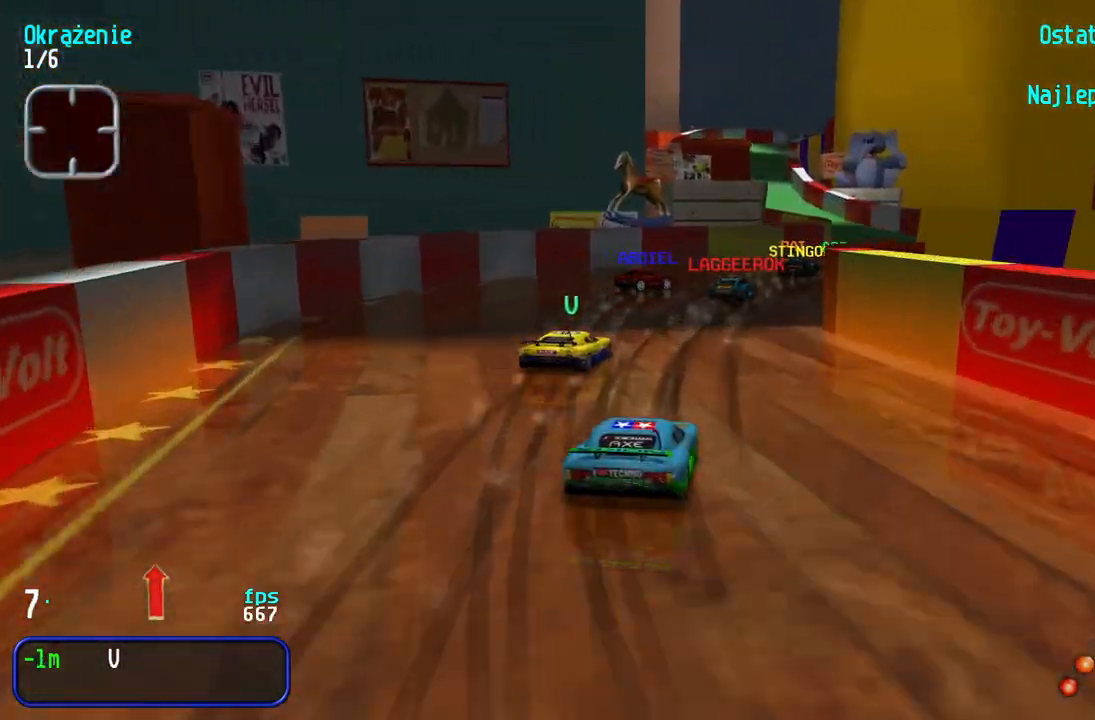
{"keys": ["left", "up"], "events": [[267, "right", "up"], [383, "left", "down"]]}
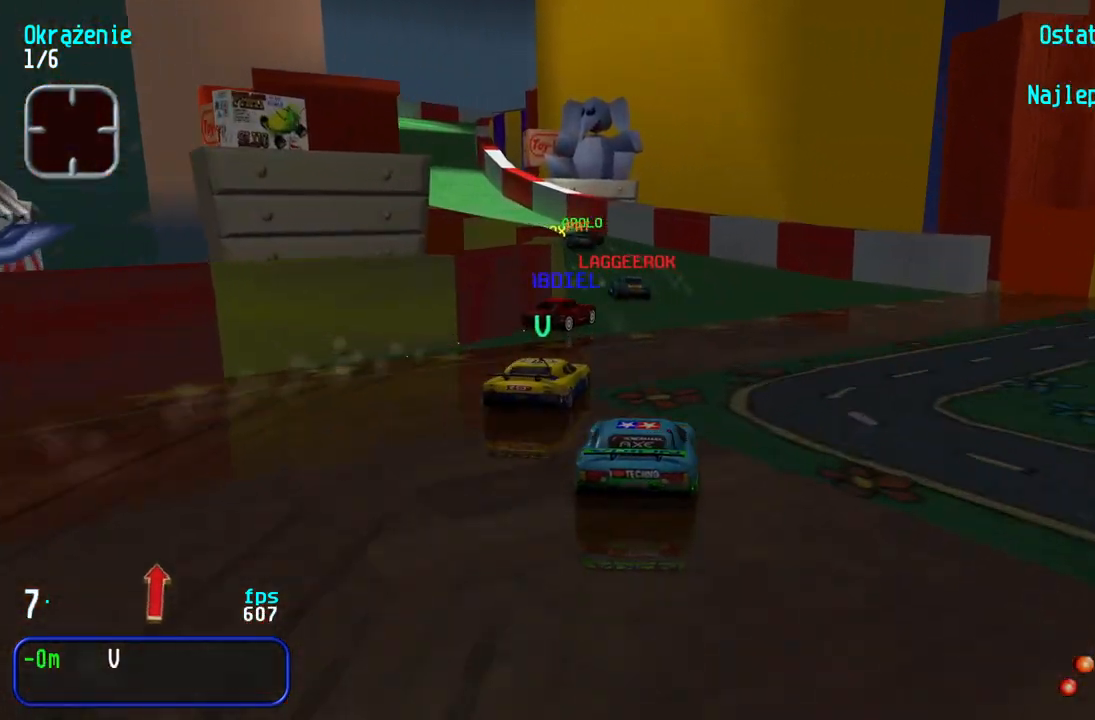
{"keys": ["up"], "events": [[50, "left", "up"], [83, "left", "down"], [267, "left", "up"], [317, "left", "down"], [400, "left", "up"]]}
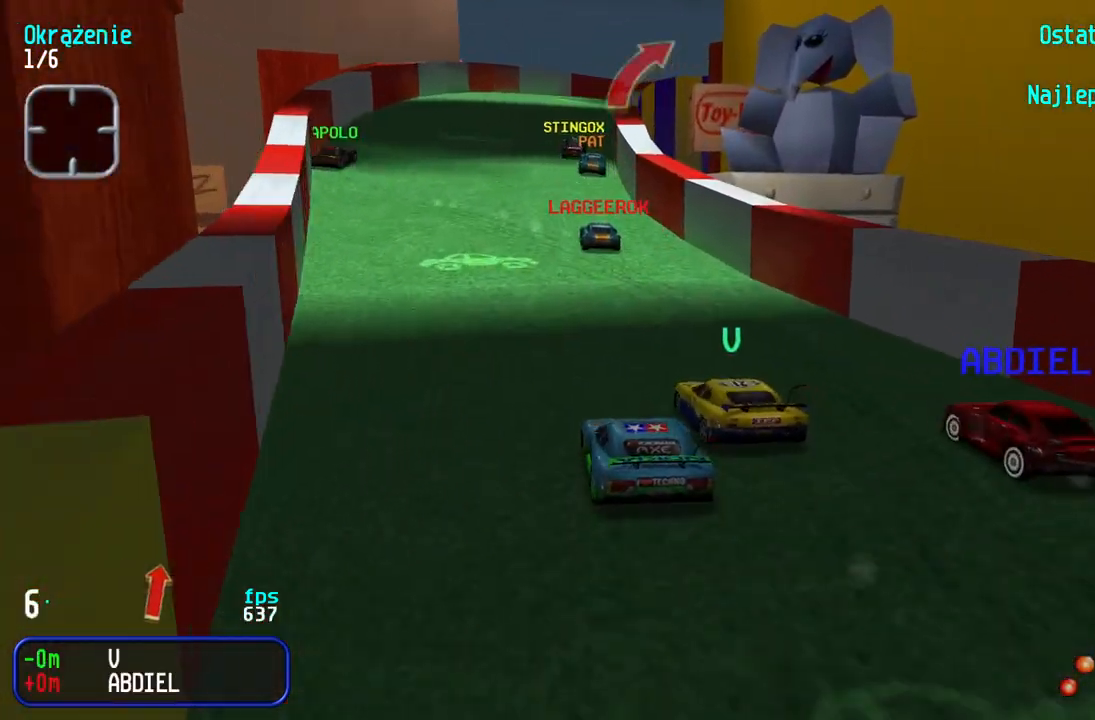
{"keys": ["right", "up"], "events": [[67, "left", "down"], [133, "left", "up"], [267, "right", "down"]]}
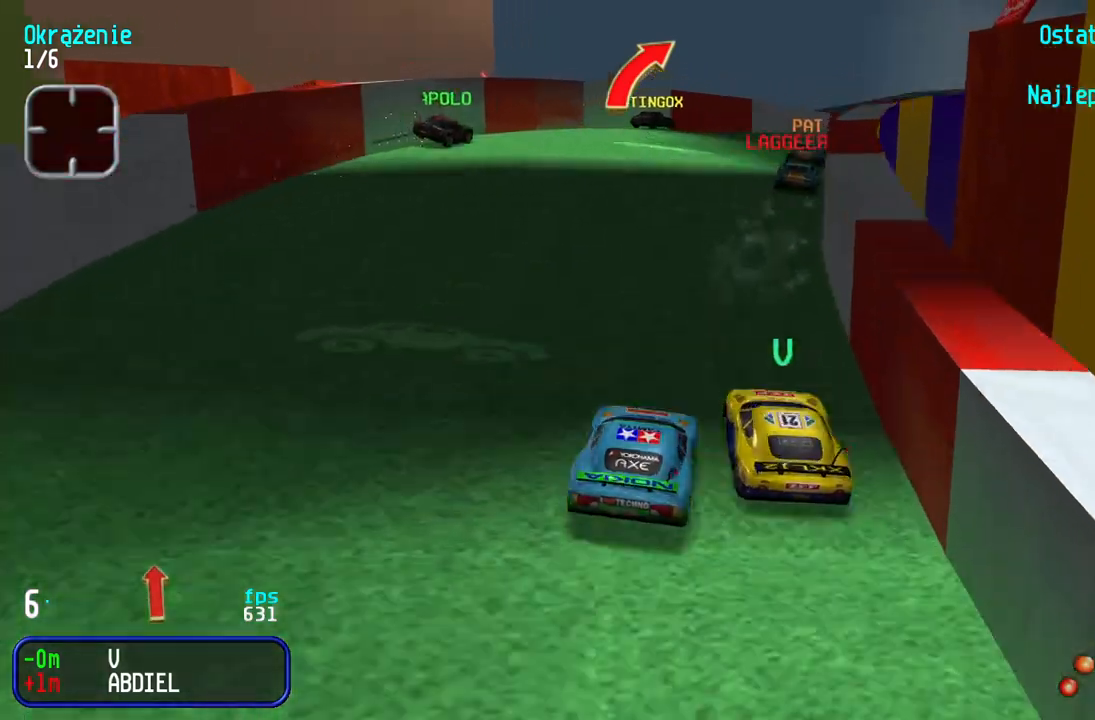
{"keys": ["right", "up"], "events": [[433, "right", "up"], [483, "right", "down"]]}
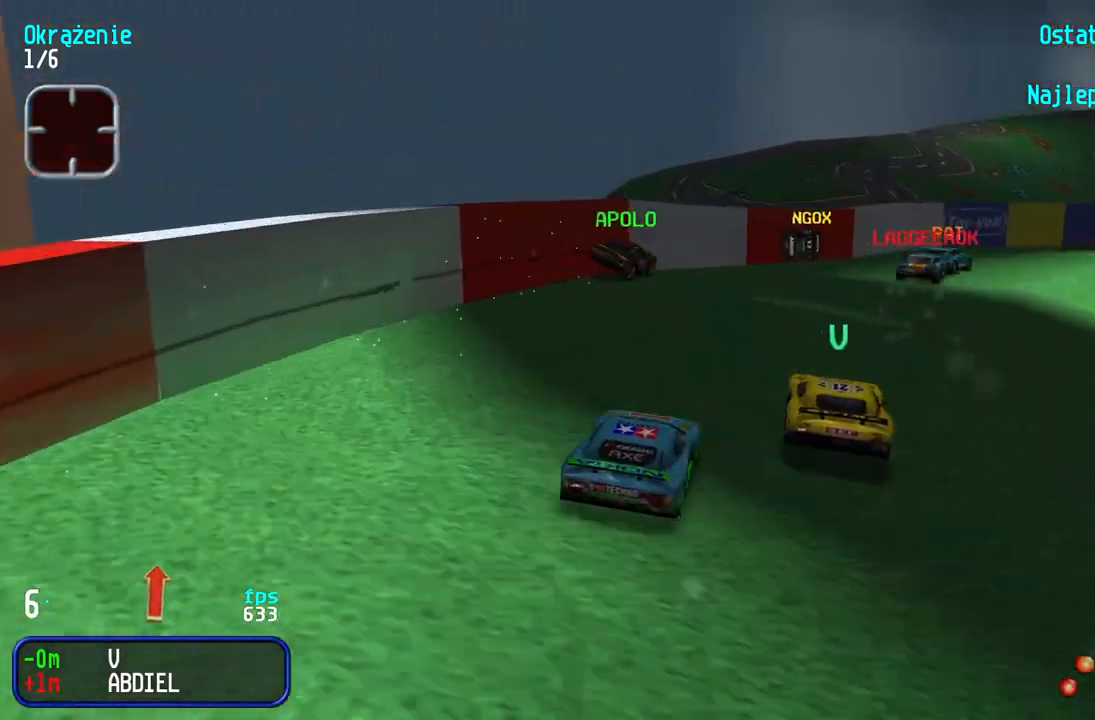
{"keys": ["right", "up"], "events": [[350, "right", "up"], [400, "right", "down"]]}
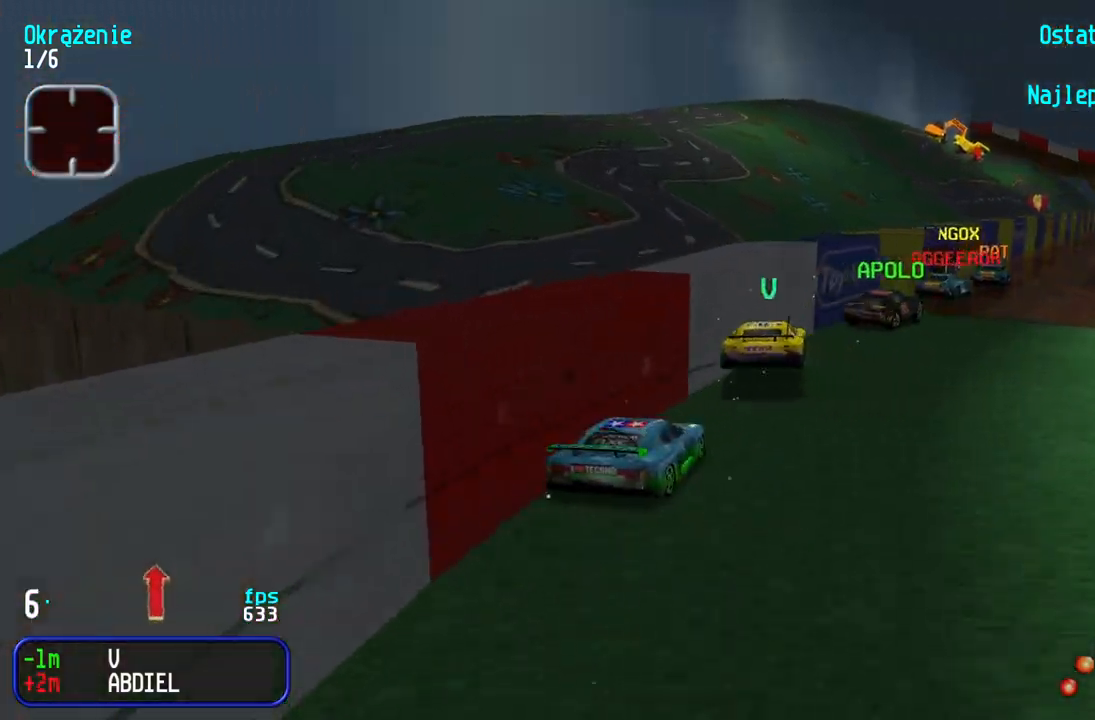
{"keys": ["right", "up"], "events": [[100, "right", "up"], [150, "right", "down"], [300, "right", "up"], [400, "right", "down"]]}
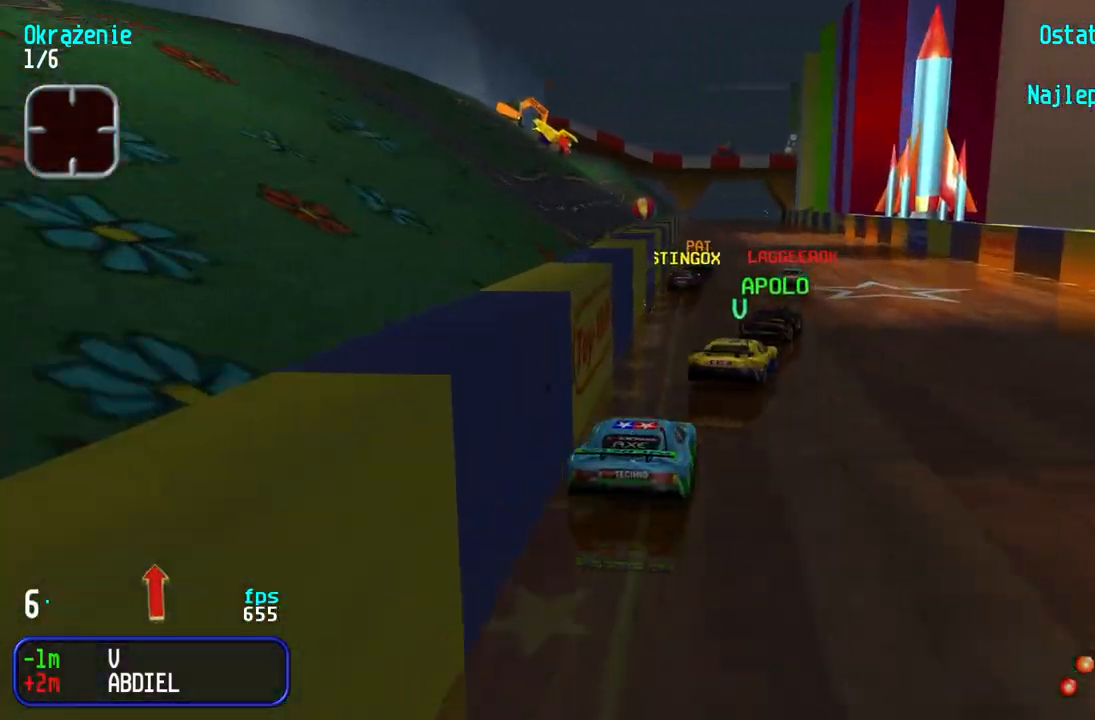
{"keys": ["up"], "events": [[50, "right", "up"], [150, "right", "down"], [200, "right", "up"]]}
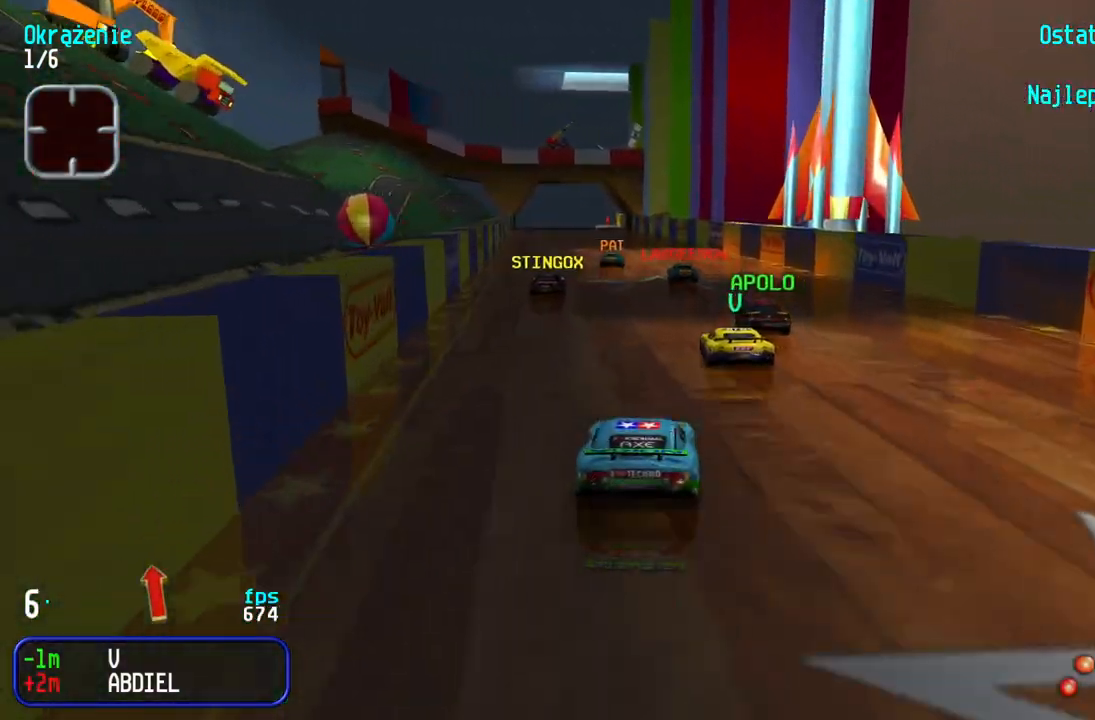
{"keys": ["up"], "events": [[117, "left", "down"], [167, "left", "up"], [350, "left", "down"], [400, "left", "up"]]}
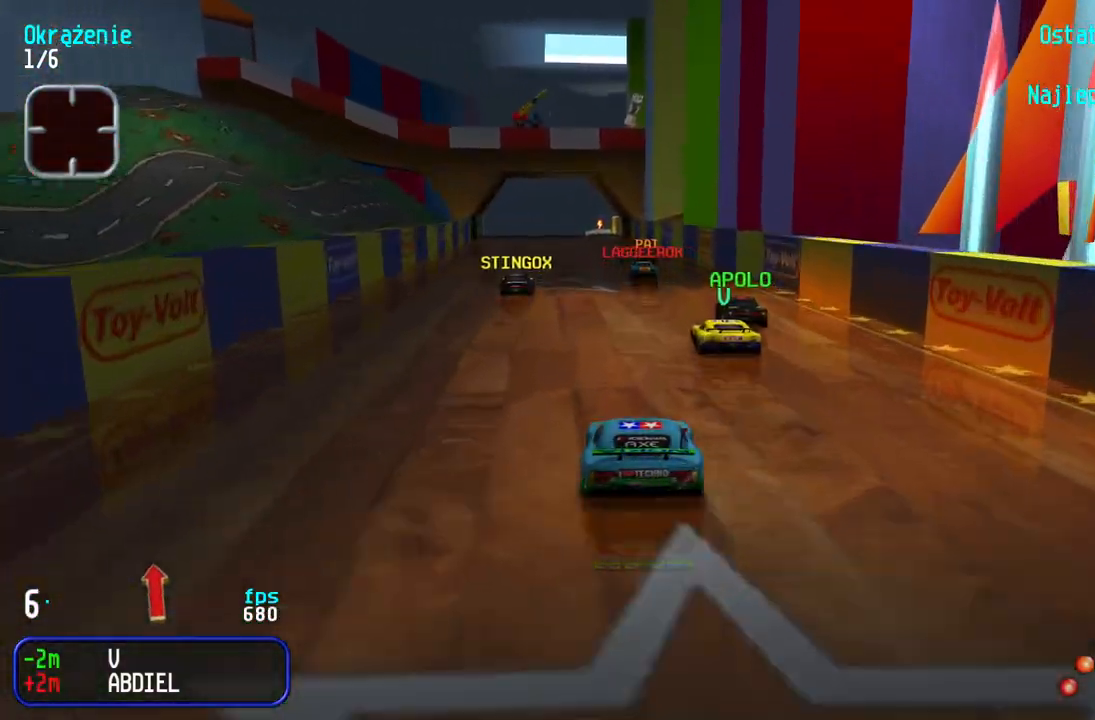
{"keys": ["up"], "events": [[317, "left", "down"], [383, "left", "up"]]}
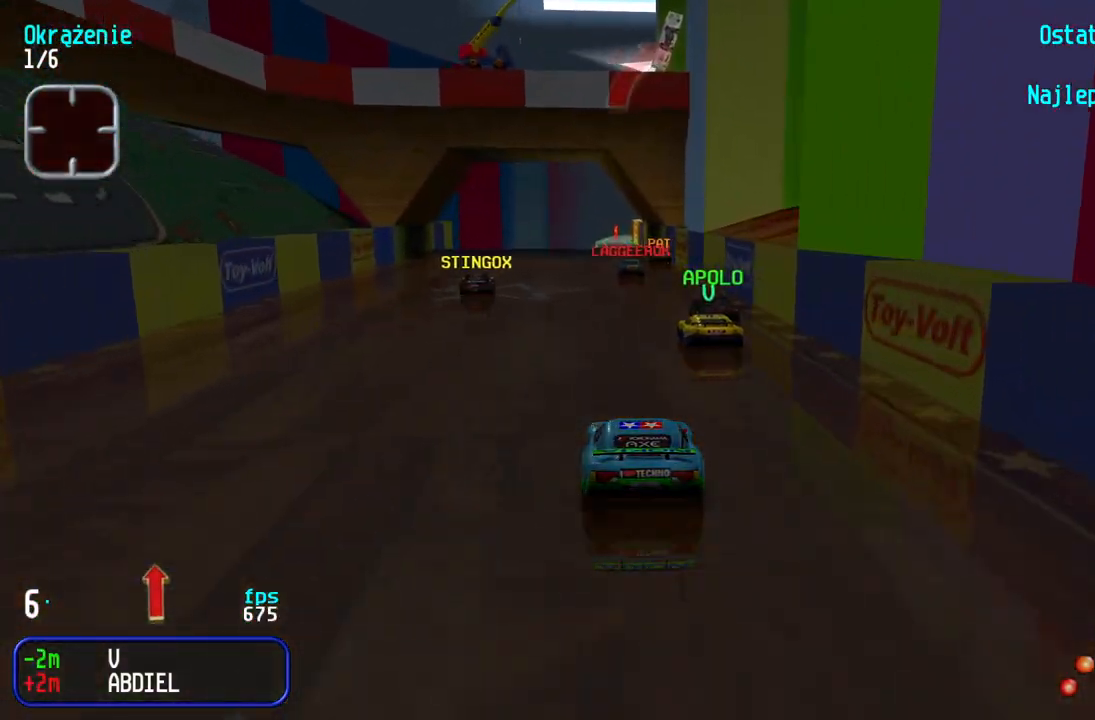
{"keys": ["up"], "events": [[417, "left", "down"], [450, "left", "up"]]}
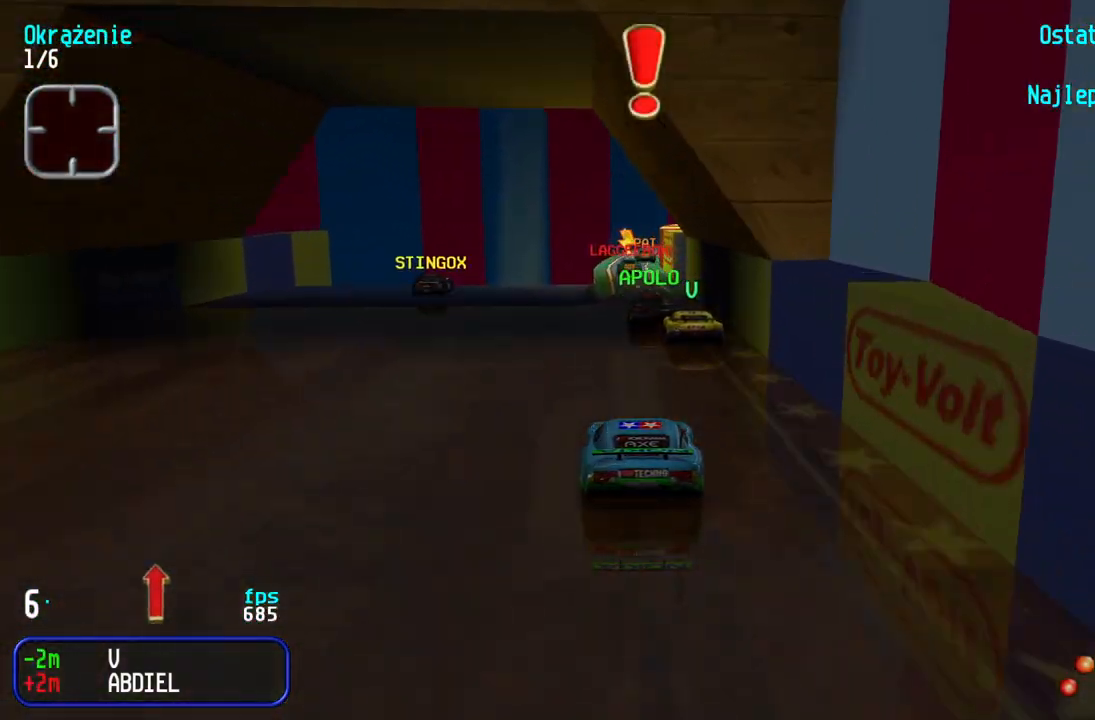
{"keys": ["right", "up"], "events": [[367, "right", "down"]]}
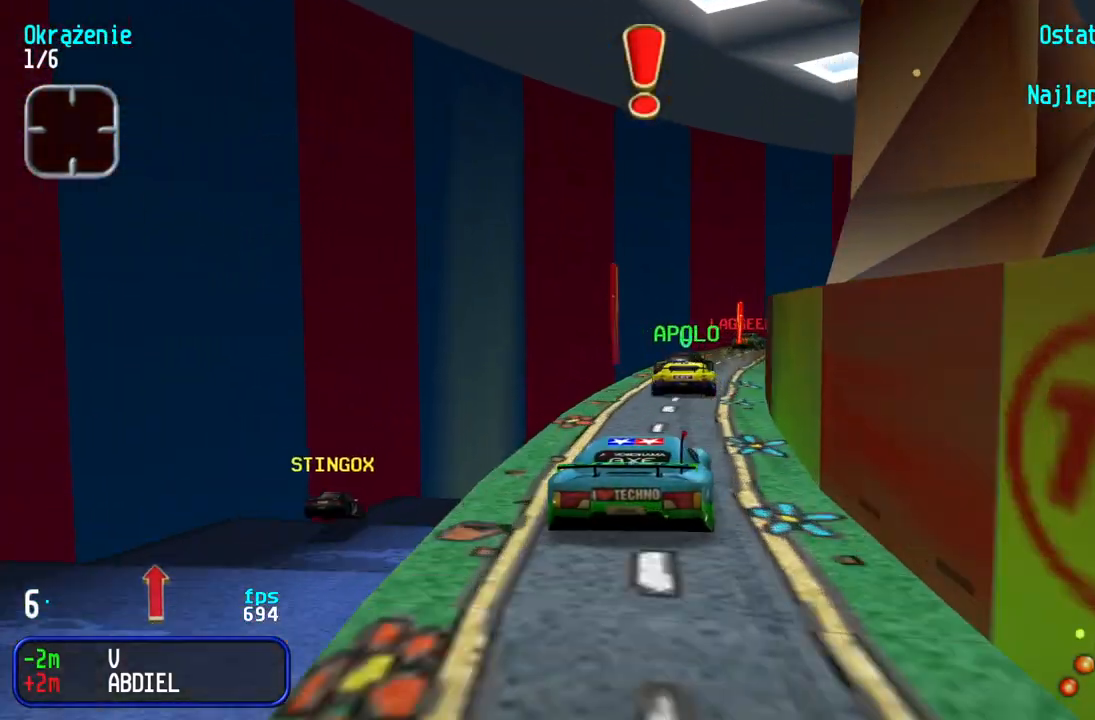
{"keys": ["right", "up"], "events": [[17, "right", "up"], [83, "right", "down"], [233, "right", "up"], [317, "right", "down"], [433, "right", "up"], [500, "right", "down"]]}
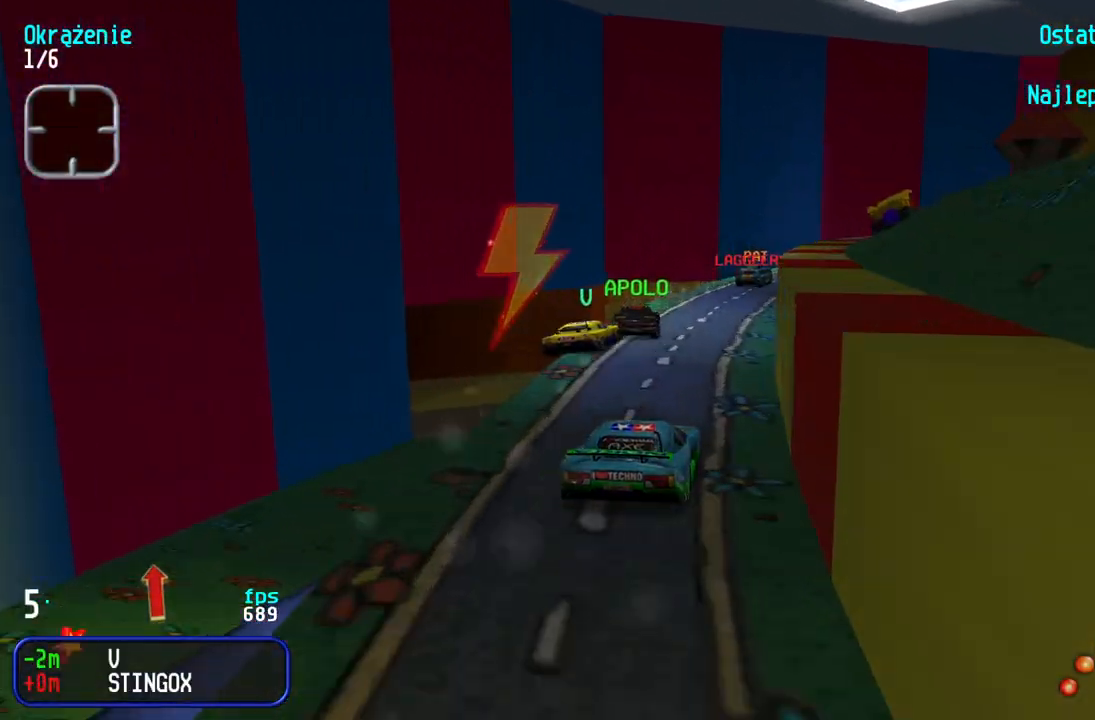
{"keys": ["right", "up"], "events": [[117, "right", "up"], [217, "right", "down"], [350, "right", "up"], [450, "right", "down"]]}
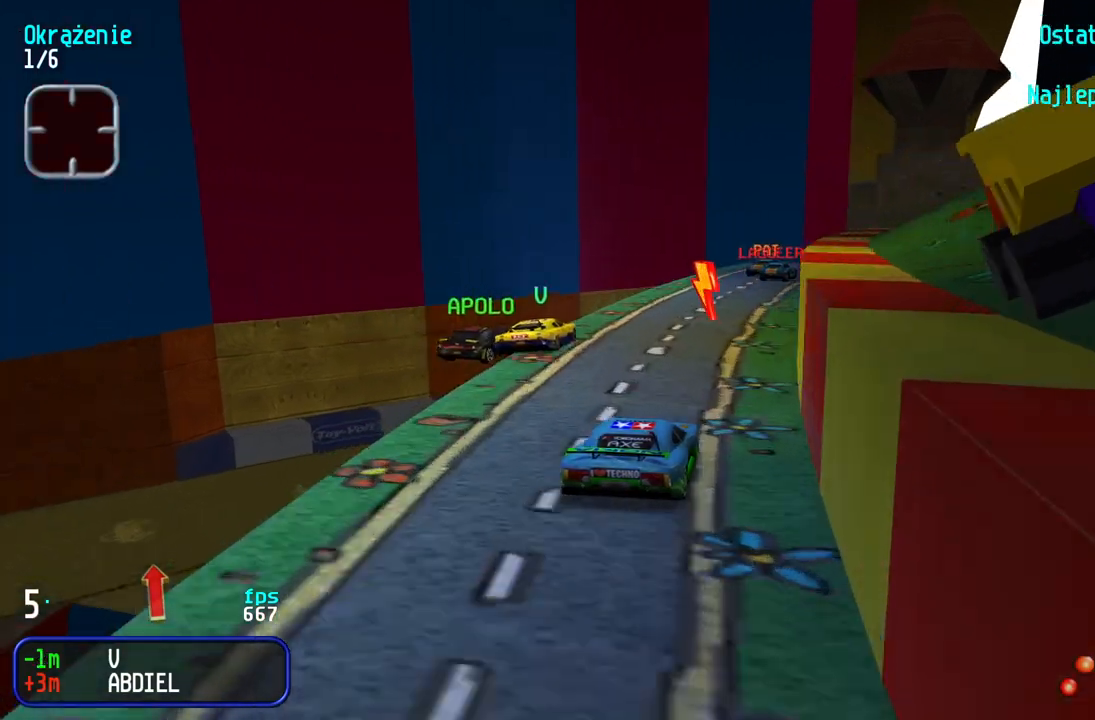
{"keys": ["right", "up"], "events": [[67, "right", "up"], [117, "right", "down"], [233, "right", "up"], [300, "right", "down"], [433, "right", "up"], [483, "right", "down"]]}
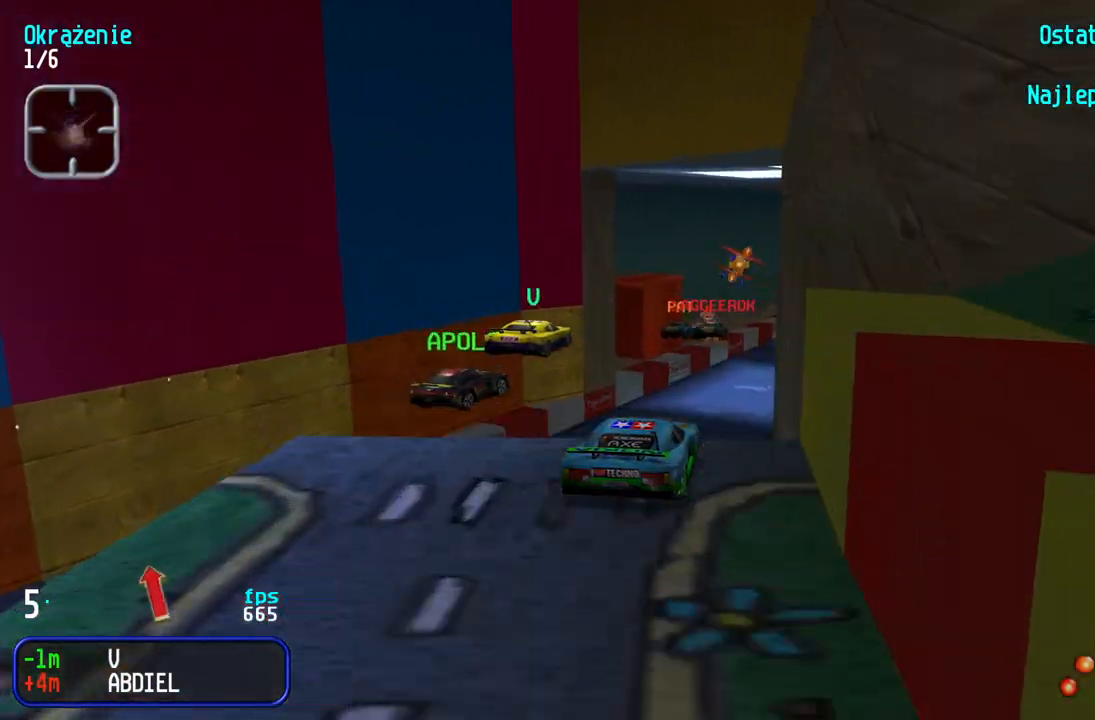
{"keys": ["up"], "events": [[383, "right", "up"]]}
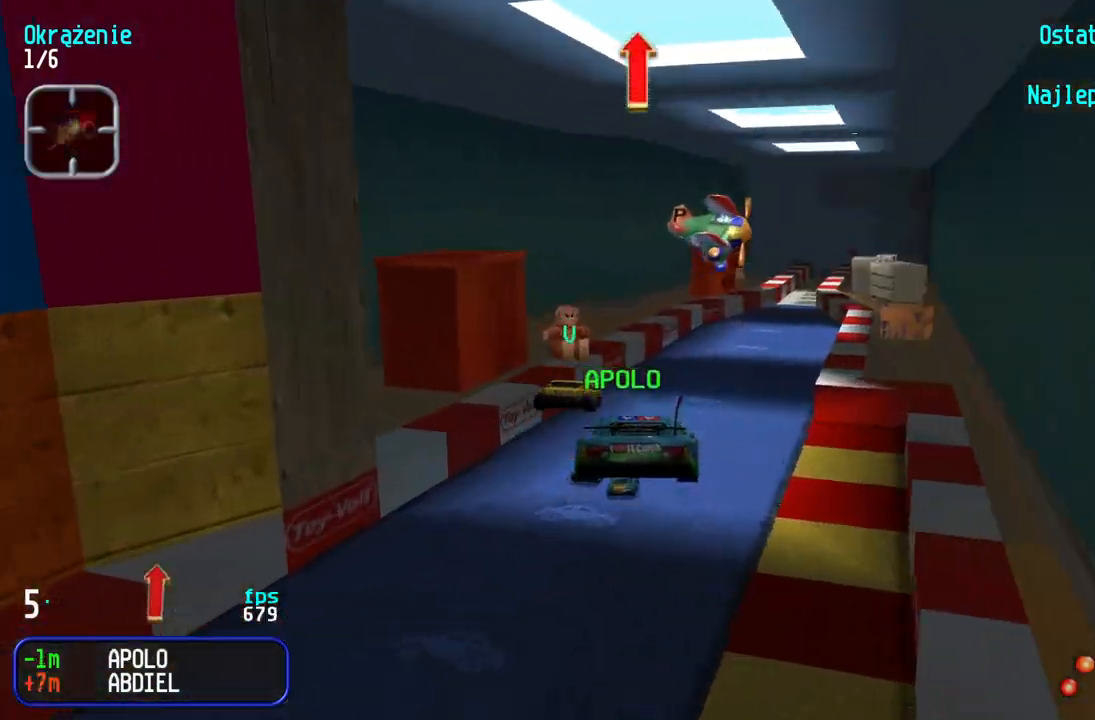
{"keys": ["up"], "events": [[350, "right", "down"], [500, "right", "up"]]}
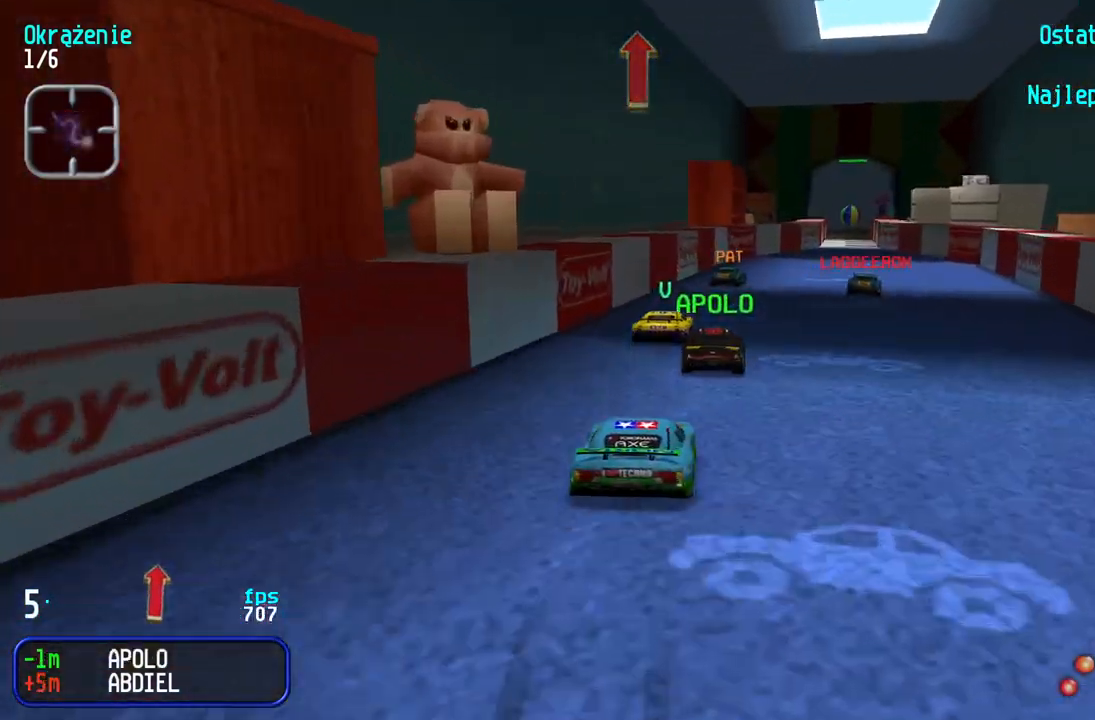
{"keys": ["up"], "events": [[50, "right", "down"], [217, "right", "up"], [267, "right", "down"], [383, "right", "up"]]}
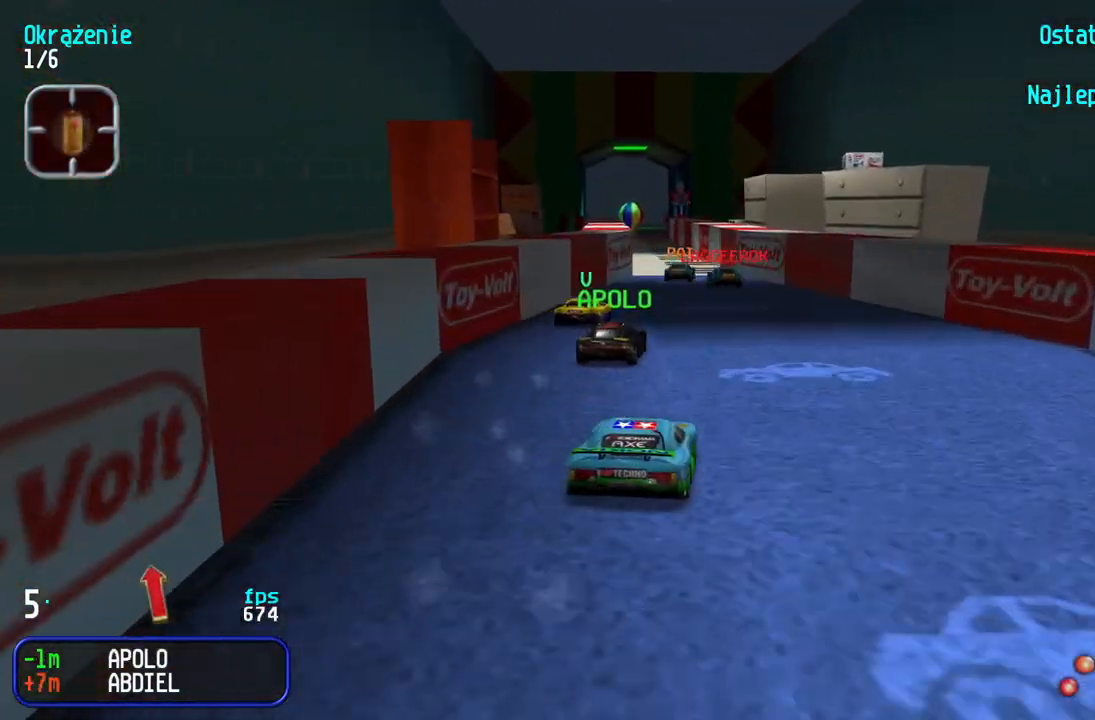
{"keys": ["up"], "events": [[100, "left", "down"], [200, "left", "up"], [267, "left", "down"], [333, "left", "up"]]}
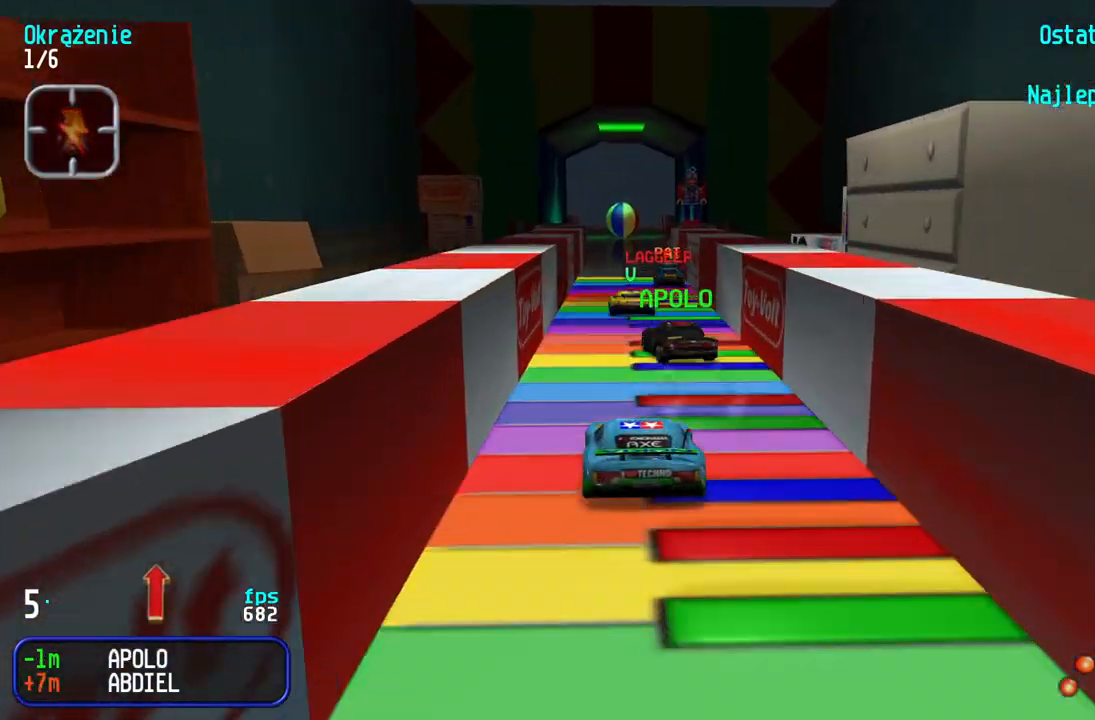
{"keys": ["up"], "events": [[367, "left", "down"], [450, "left", "up"]]}
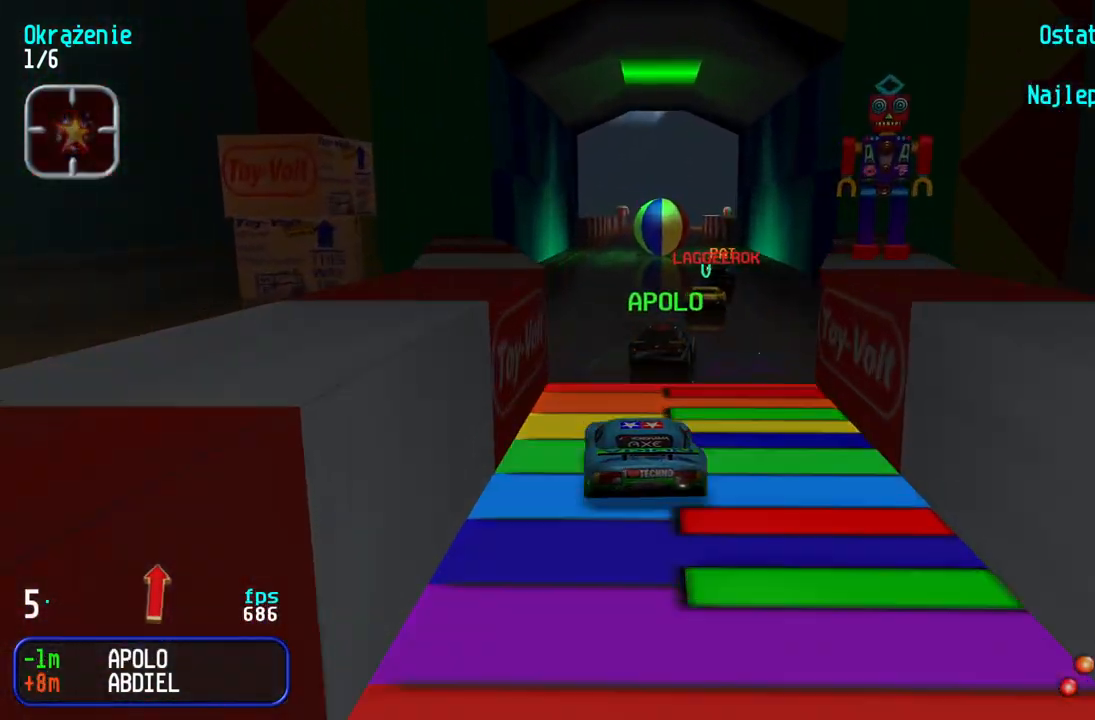
{"keys": ["up"], "events": []}
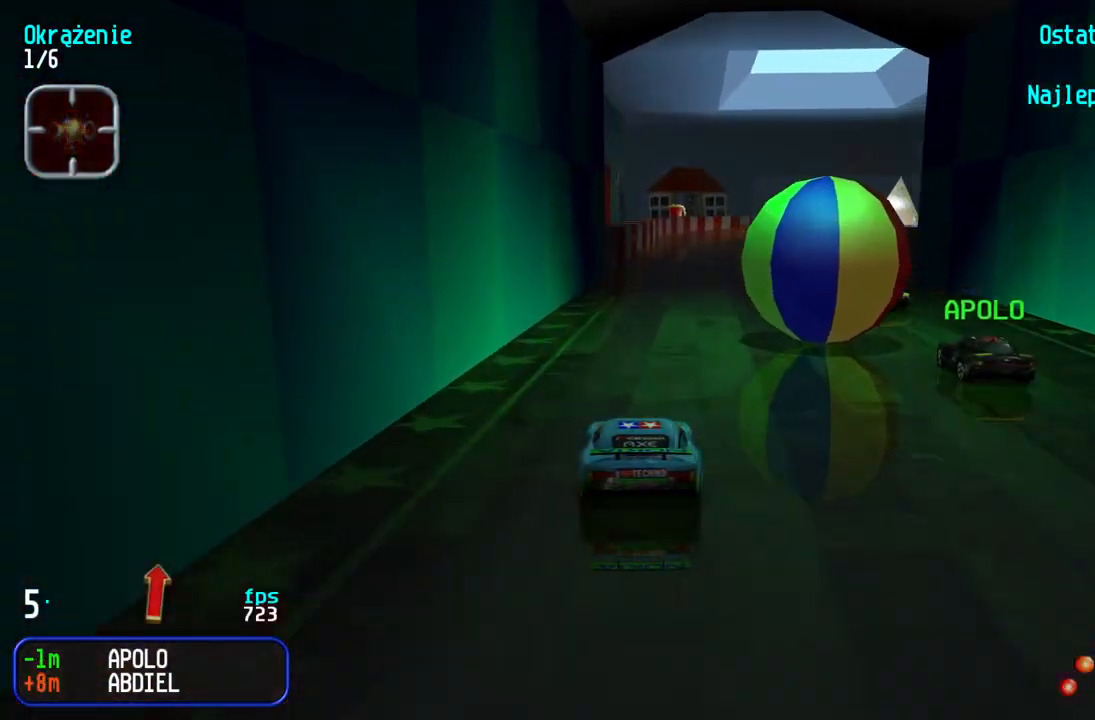
{"keys": ["up"], "events": [[67, "right", "down"], [150, "right", "up"], [217, "right", "down"], [300, "right", "up"], [367, "right", "down"], [433, "right", "up"]]}